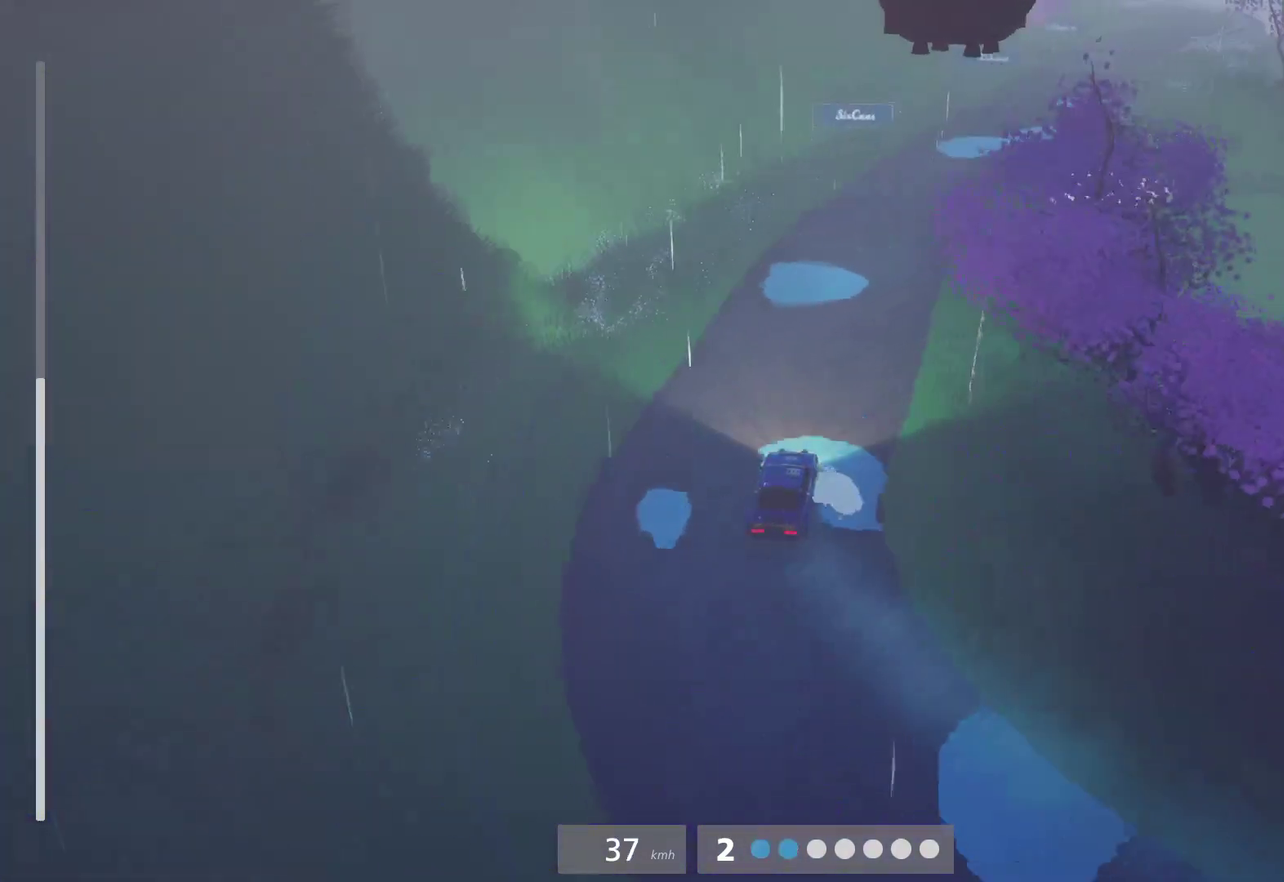
Gameplay with a controller (Xbox layout); each line is a JSON object with the inputs held at the frame after it. "events" lists button and stick changes between this image and that frame as [ms after this image, input, new state], when the widget could be followed in between.
{"buttons": ["R2"], "left_stick": "center", "right_stick": "center"}
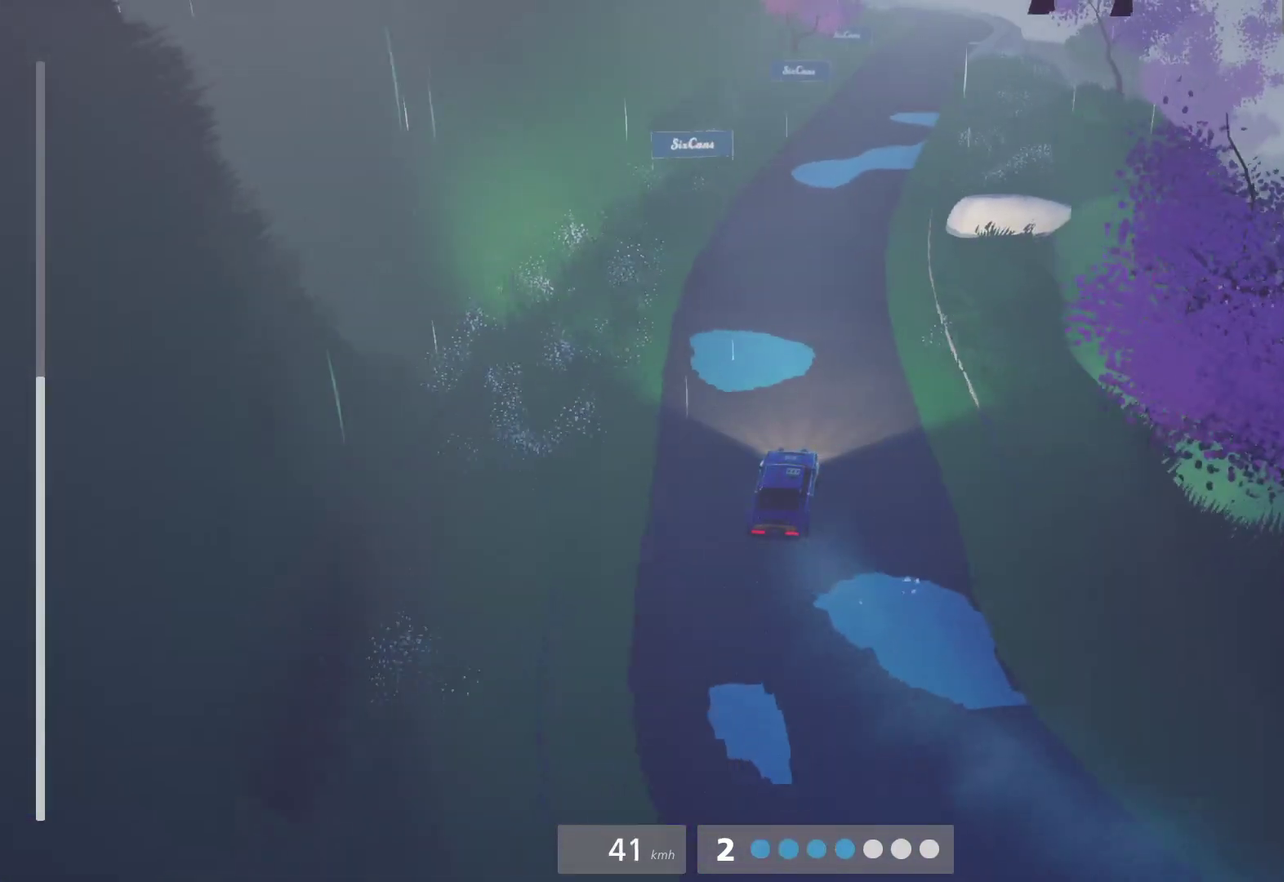
{"buttons": ["R2"], "left_stick": "center", "right_stick": "center", "events": [[233, "left_stick", "left"], [367, "left_stick", "center"]]}
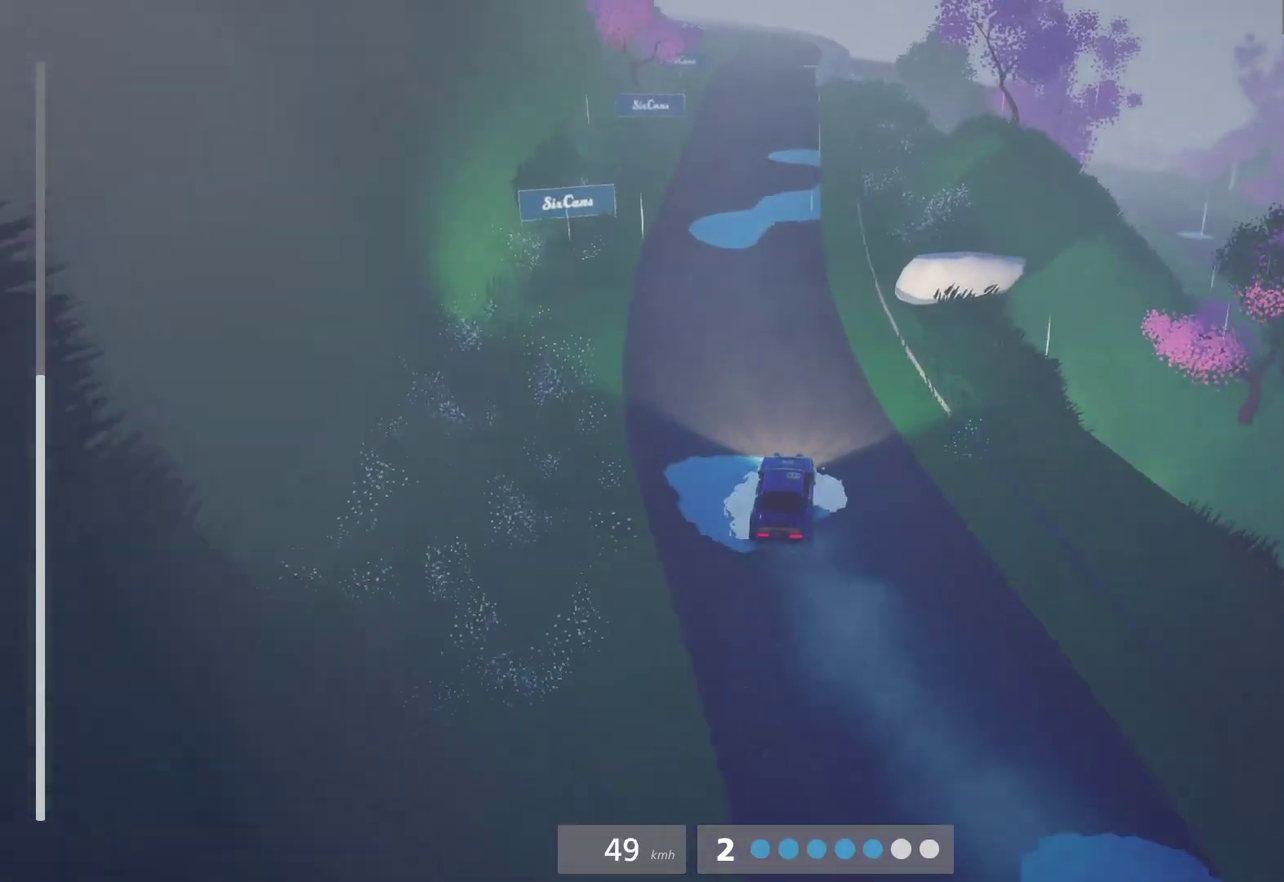
{"buttons": ["R2"], "left_stick": "right", "right_stick": "center", "events": [[183, "left_stick", "left"], [300, "left_stick", "center"], [417, "left_stick", "right"]]}
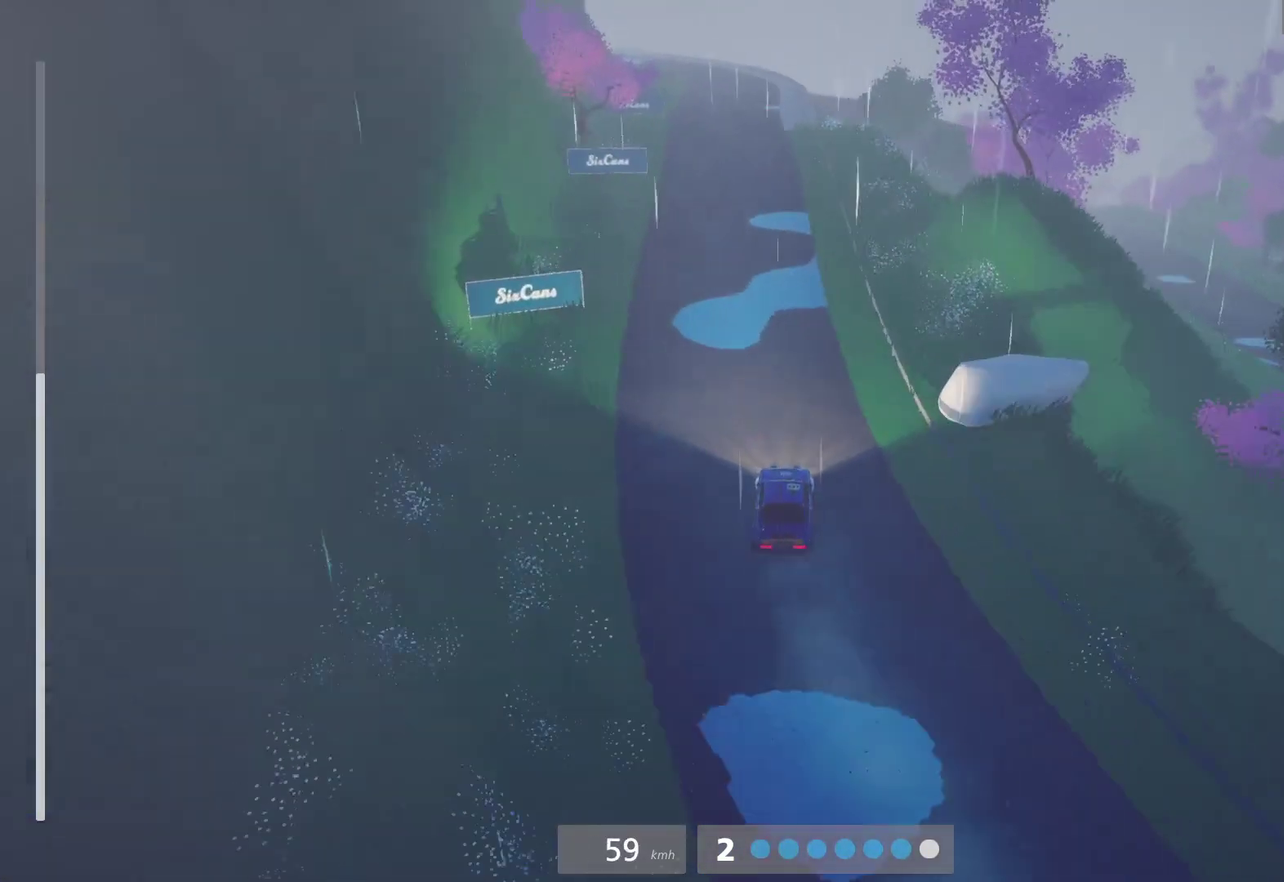
{"buttons": ["L1", "R2"], "left_stick": "left", "right_stick": "center", "events": [[33, "left_stick", "center"], [217, "R2", "up"], [233, "A", "down"], [317, "A", "up"], [400, "R2", "down"], [450, "L1", "down"], [467, "left_stick", "left"]]}
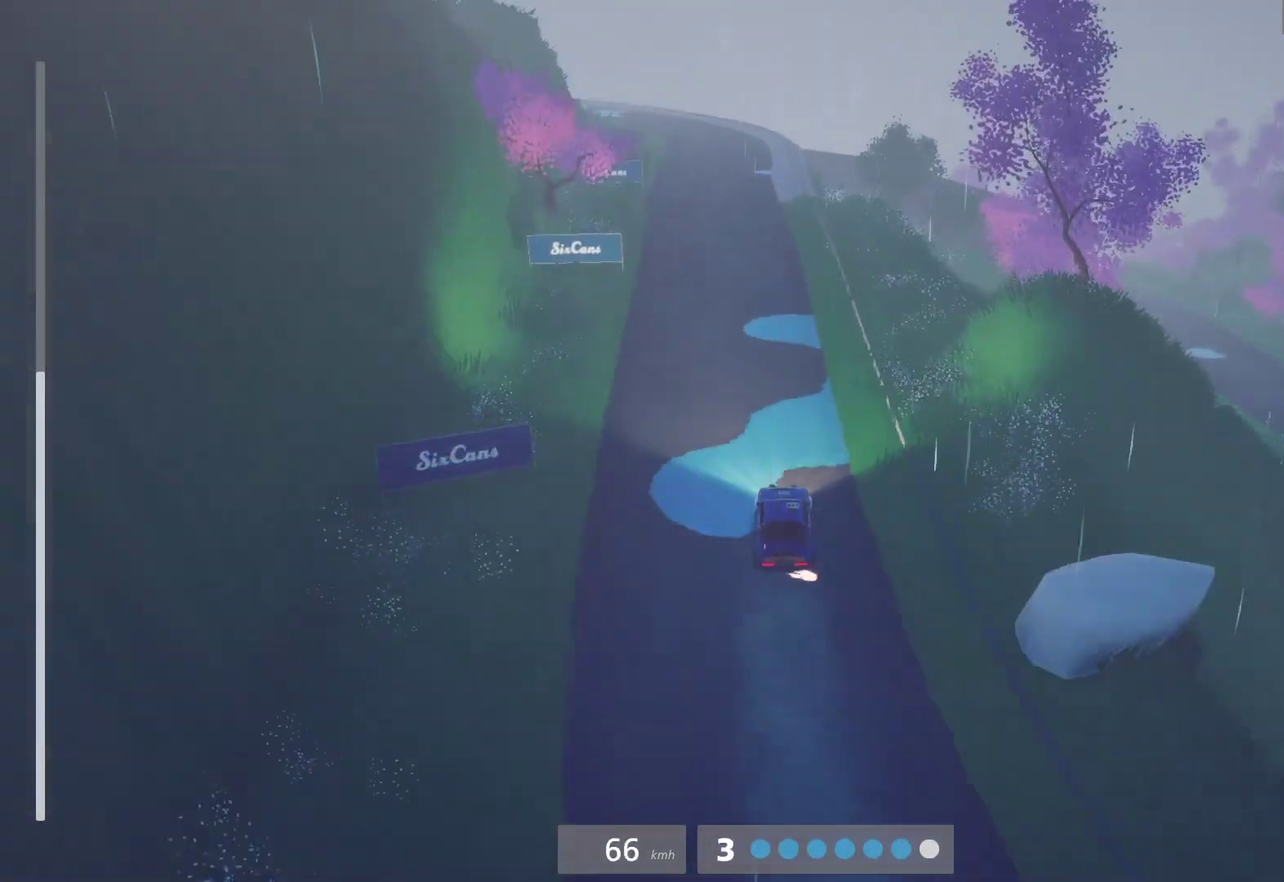
{"buttons": ["R2"], "left_stick": "center", "right_stick": "center", "events": [[100, "left_stick", "center"], [133, "L1", "up"], [217, "left_stick", "right"], [317, "left_stick", "center"]]}
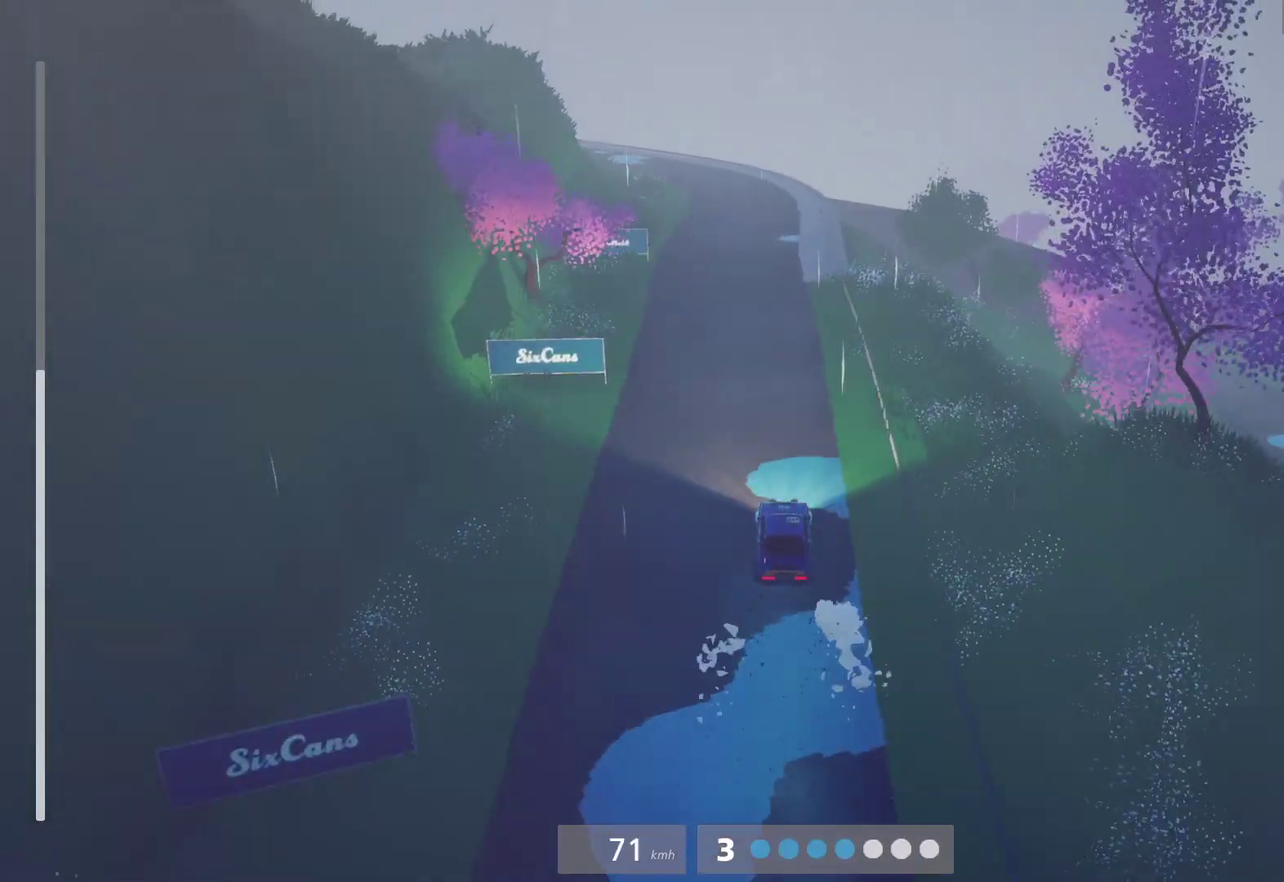
{"buttons": ["R2"], "left_stick": "center", "right_stick": "center", "events": [[33, "L1", "down"], [117, "L1", "up"]]}
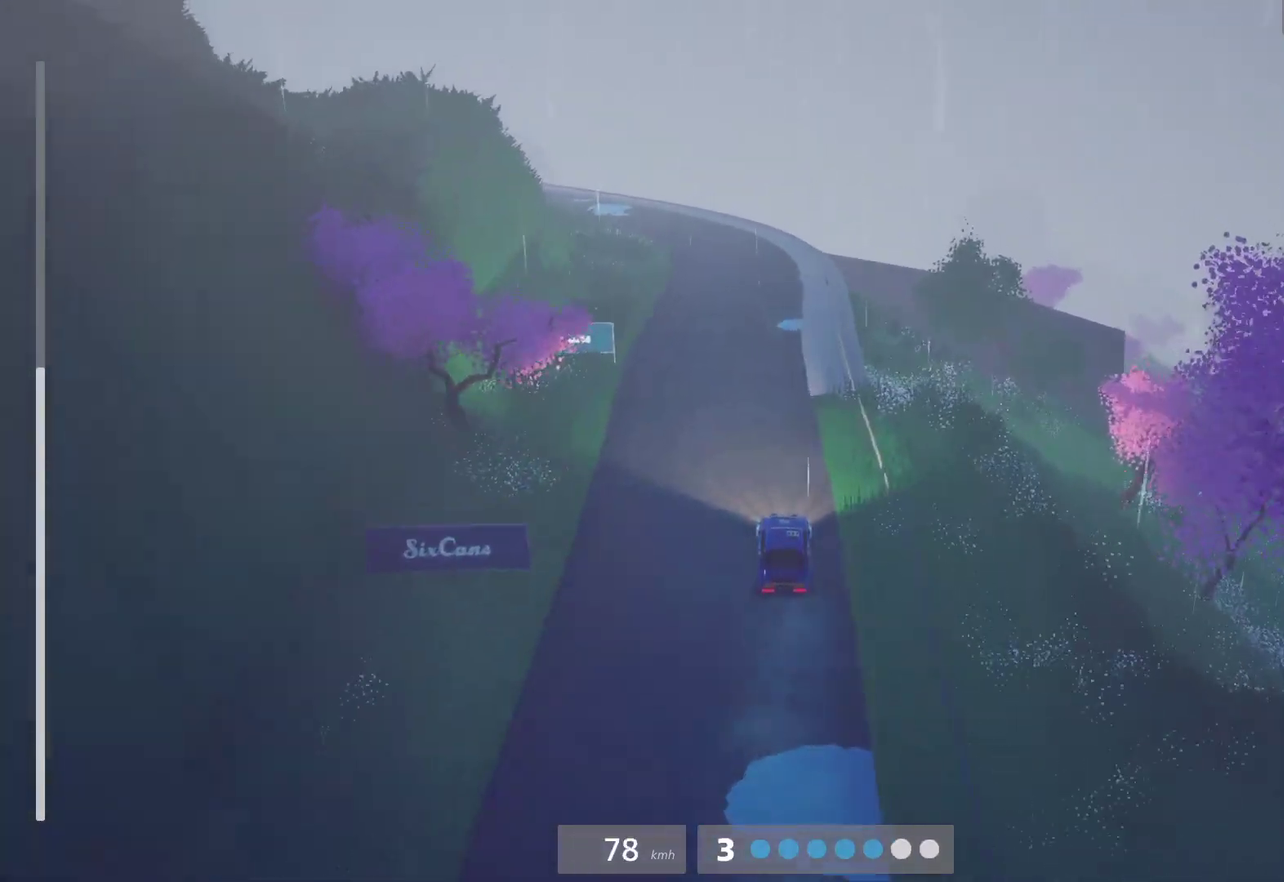
{"buttons": ["R2"], "left_stick": "left", "right_stick": "center", "events": [[117, "left_stick", "left"], [233, "left_stick", "center"], [400, "left_stick", "left"]]}
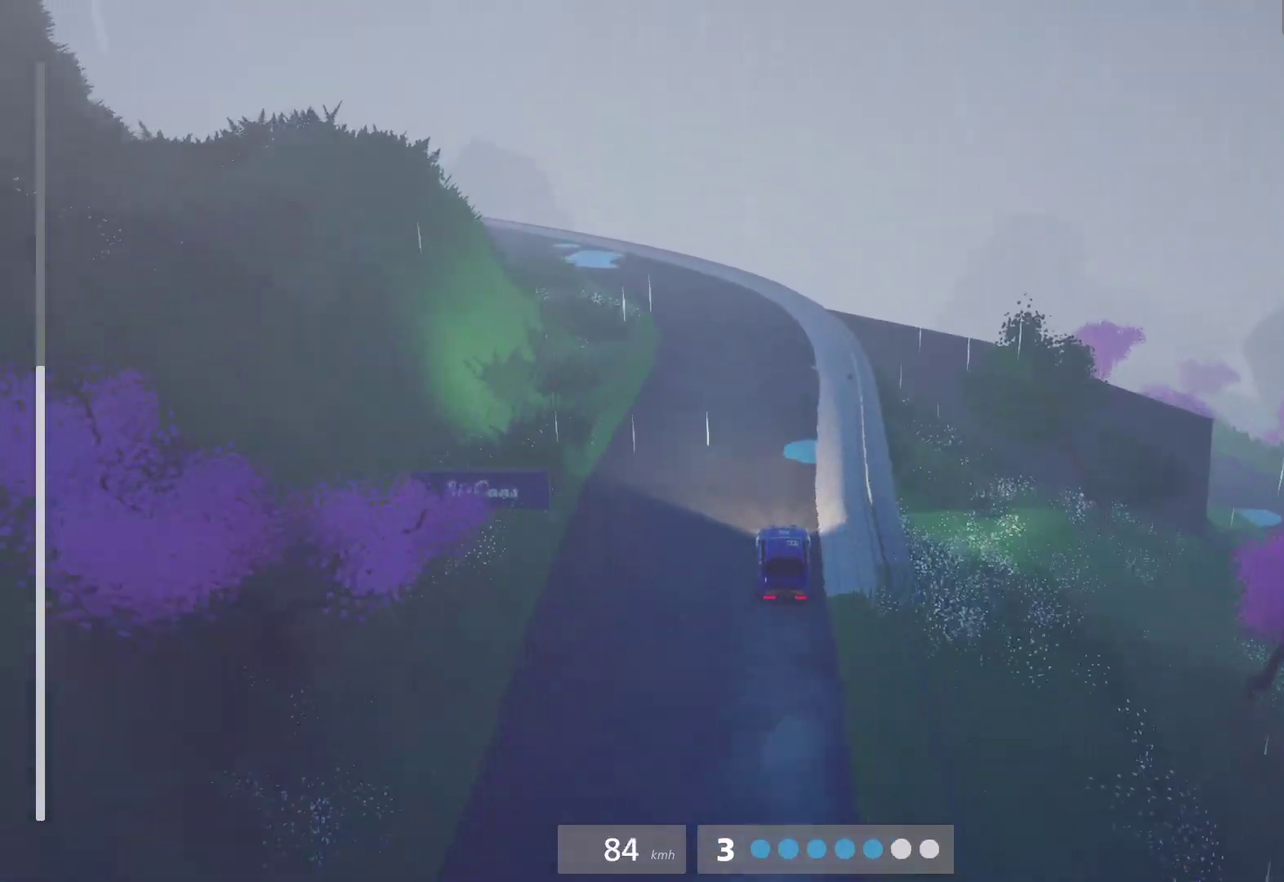
{"buttons": ["R2"], "left_stick": "center", "right_stick": "center", "events": [[100, "R2", "up"], [133, "L2", "down"], [250, "L2", "up"], [333, "left_stick", "center"], [400, "R2", "down"]]}
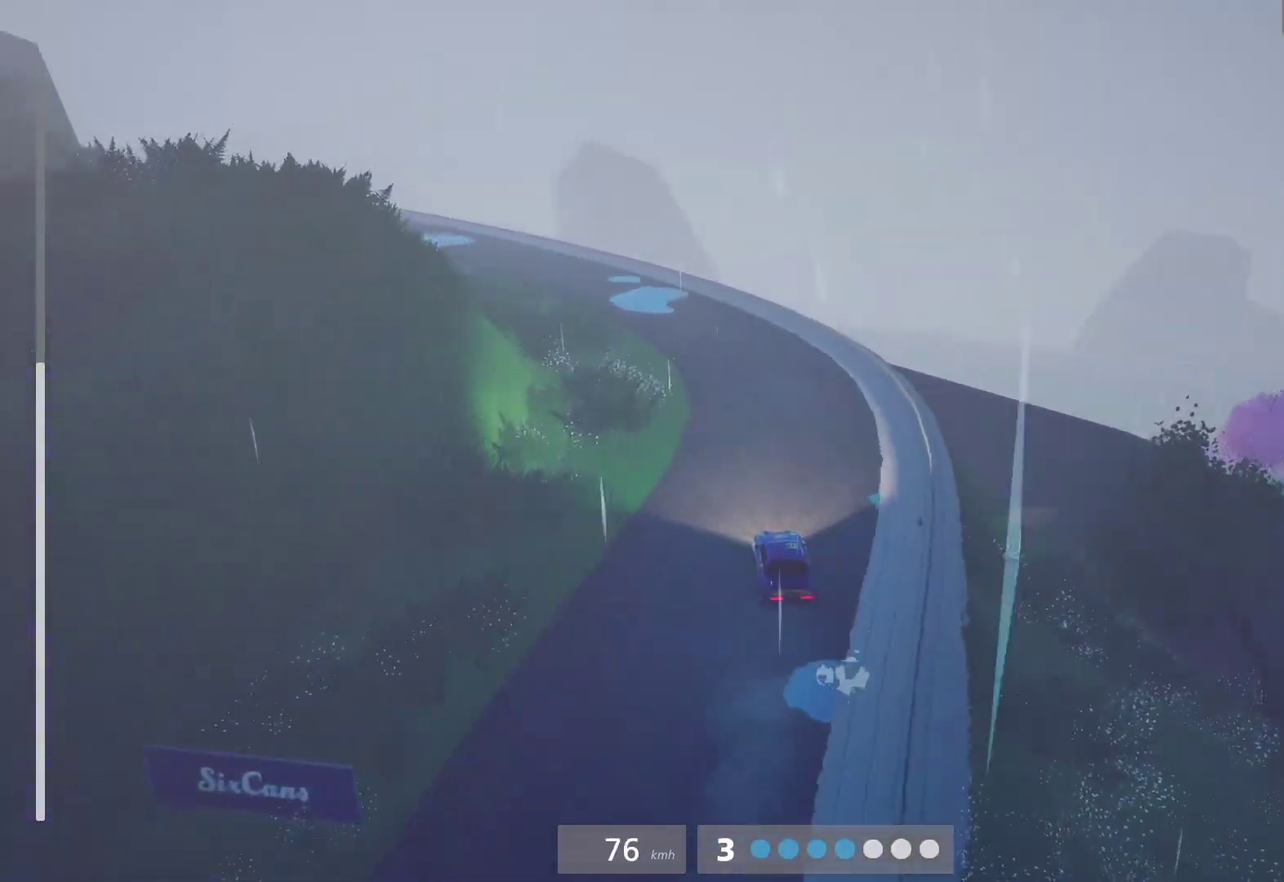
{"buttons": [], "left_stick": "left", "right_stick": "center", "events": [[267, "left_stick", "left"], [300, "R2", "up"], [350, "left_stick", "center"], [383, "R2", "down"], [467, "left_stick", "left"], [500, "R2", "up"]]}
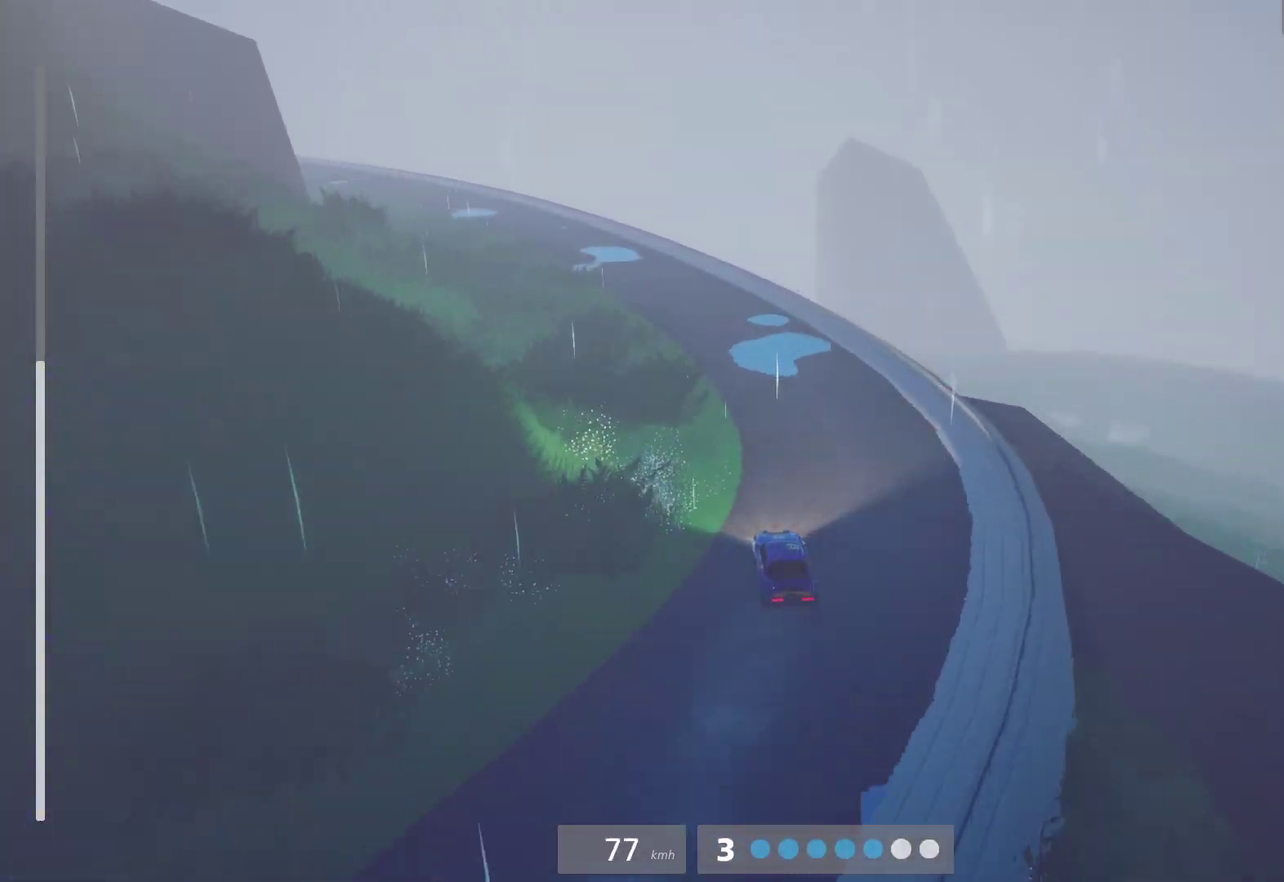
{"buttons": ["R2"], "left_stick": "center", "right_stick": "center", "events": [[83, "R2", "down"], [100, "left_stick", "center"]]}
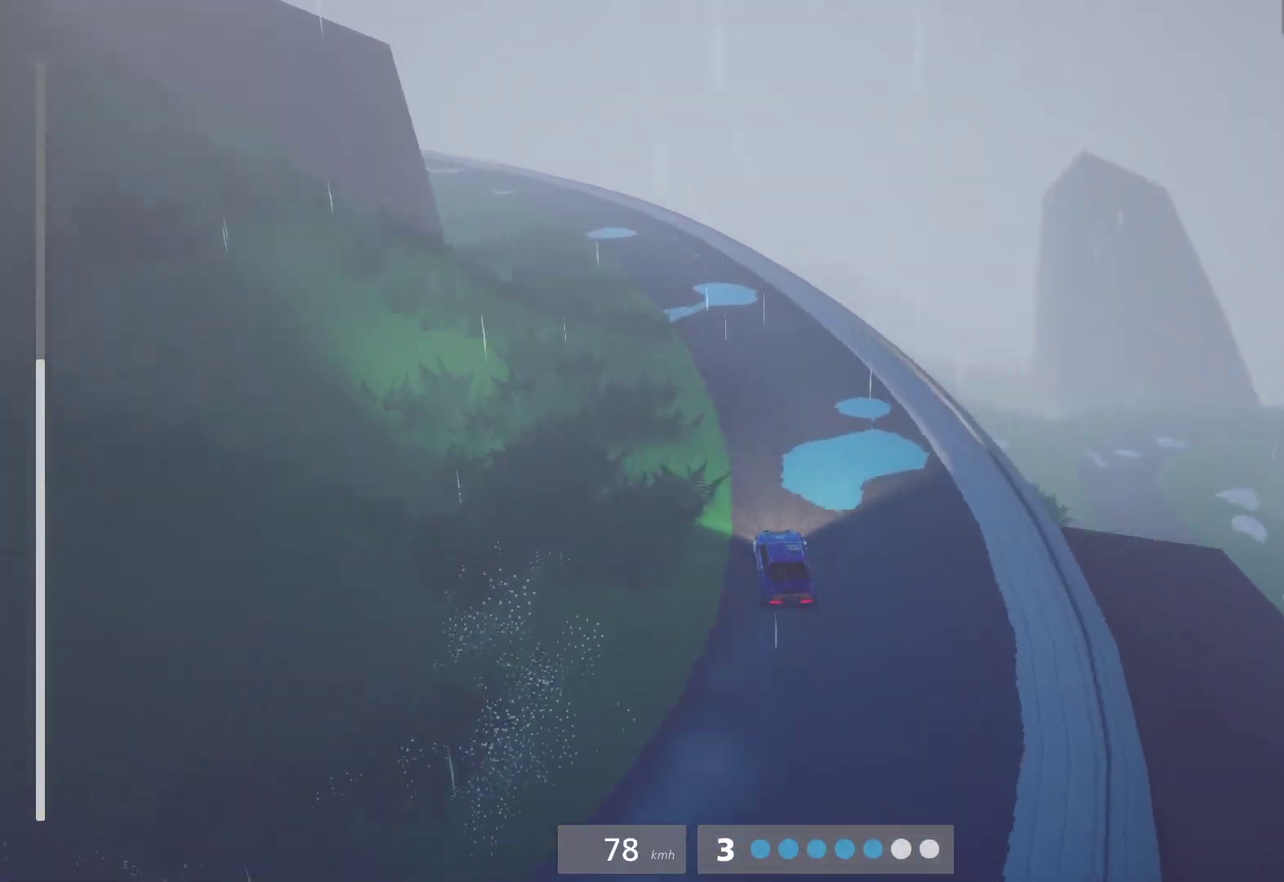
{"buttons": ["R2"], "left_stick": "left", "right_stick": "center", "events": [[267, "left_stick", "left"]]}
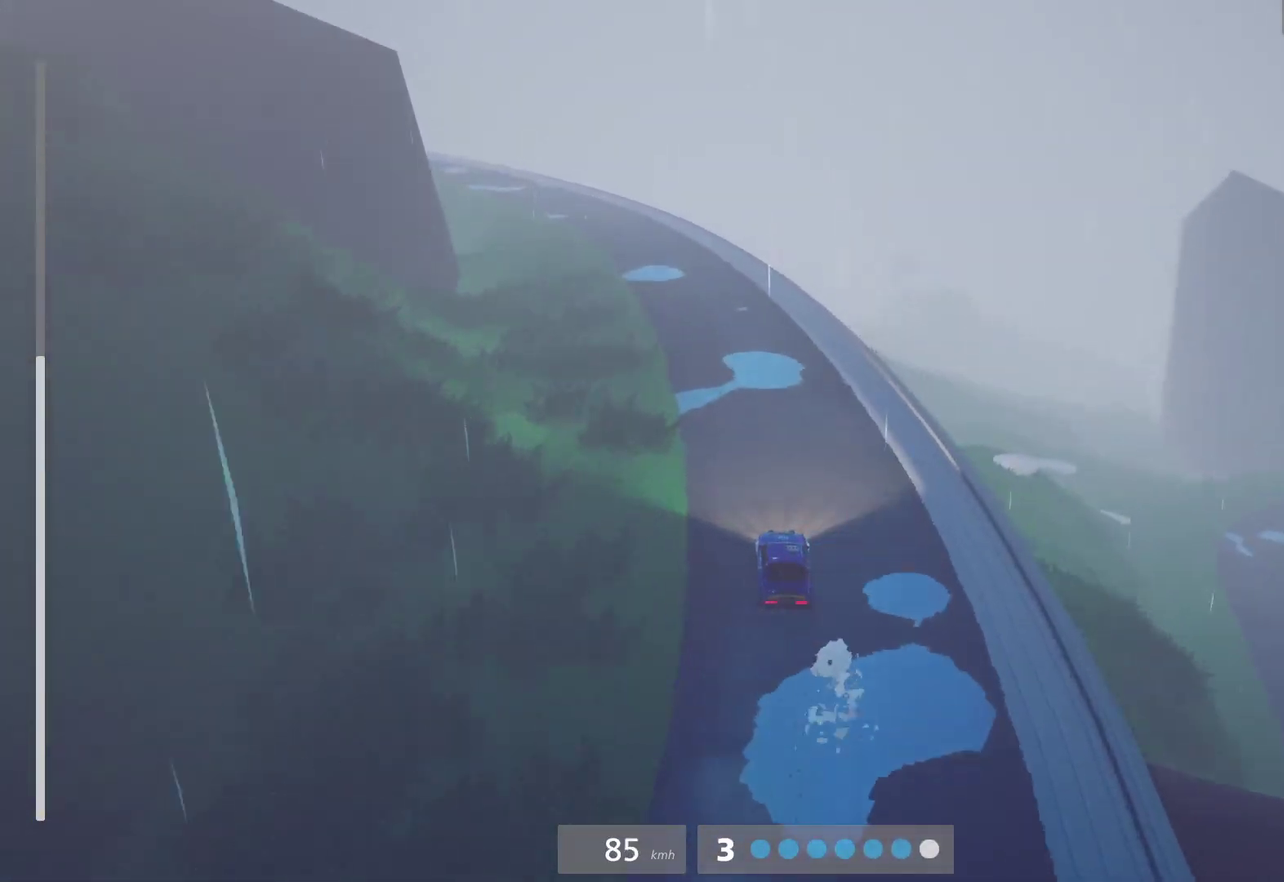
{"buttons": ["R2"], "left_stick": "center", "right_stick": "center", "events": [[67, "left_stick", "center"], [167, "left_stick", "left"], [317, "left_stick", "center"]]}
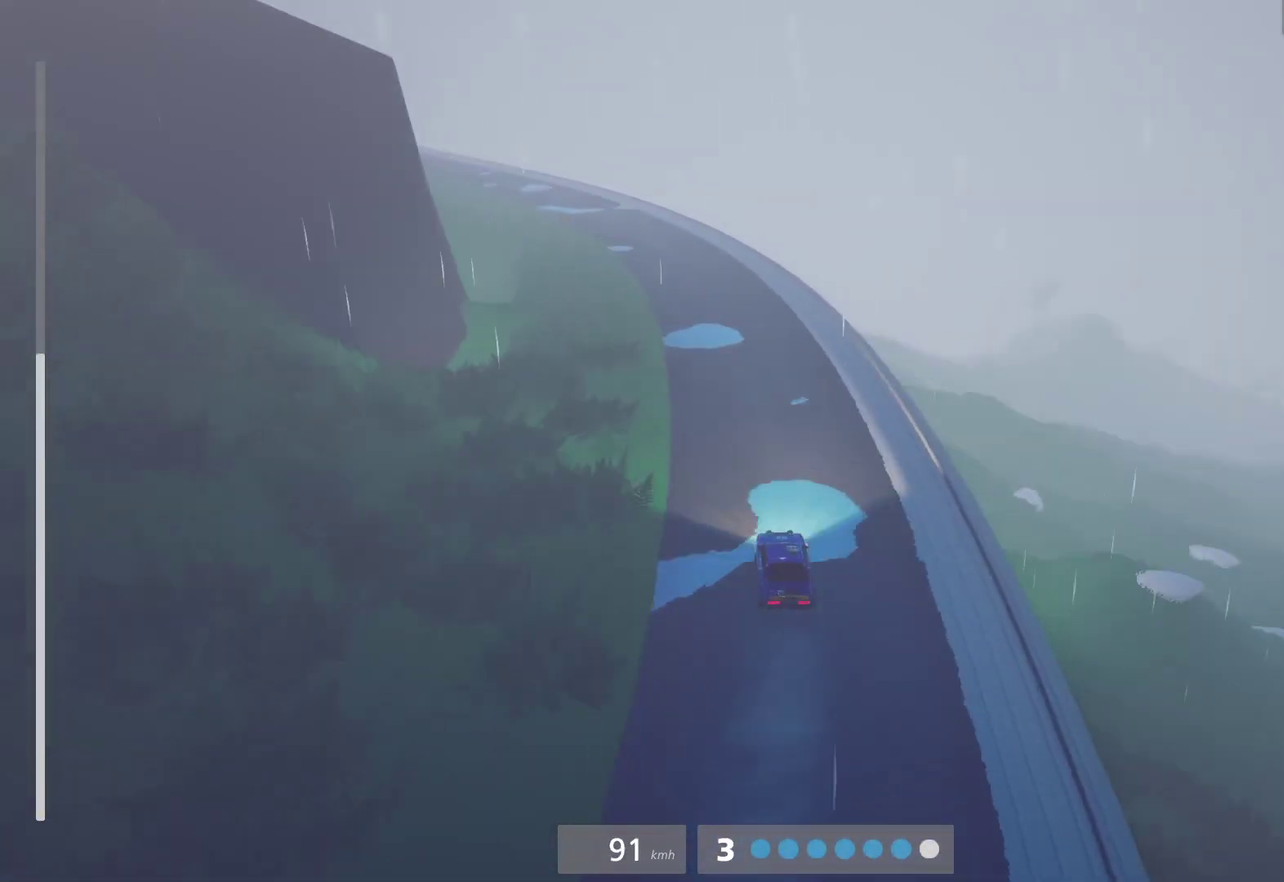
{"buttons": ["A"], "left_stick": "left", "right_stick": "center", "events": [[17, "left_stick", "left"], [250, "left_stick", "center"], [433, "left_stick", "left"], [450, "R2", "up"], [467, "A", "down"]]}
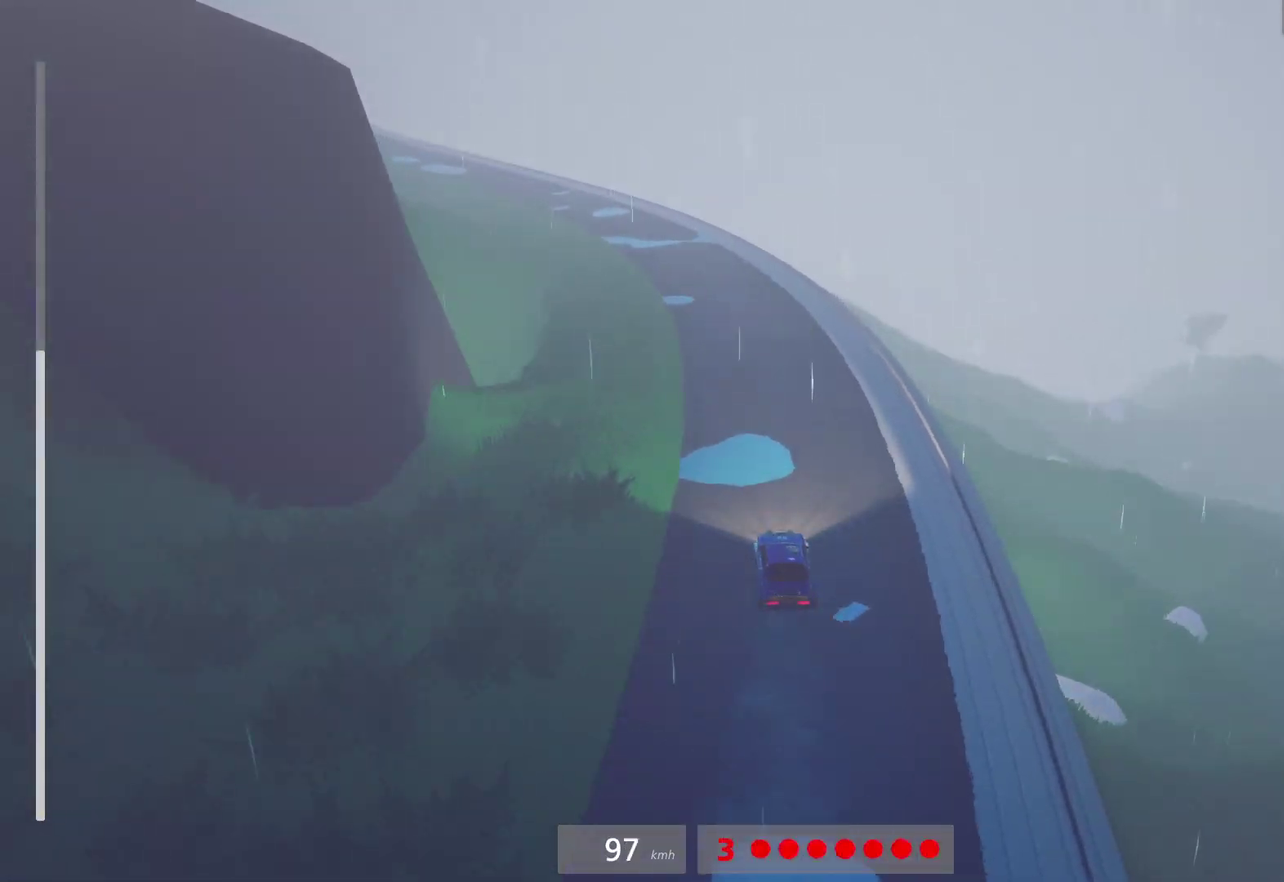
{"buttons": ["R2"], "left_stick": "left", "right_stick": "center", "events": [[50, "A", "up"], [100, "left_stick", "center"], [133, "L1", "down"], [133, "R2", "down"], [217, "L1", "up"], [367, "left_stick", "left"]]}
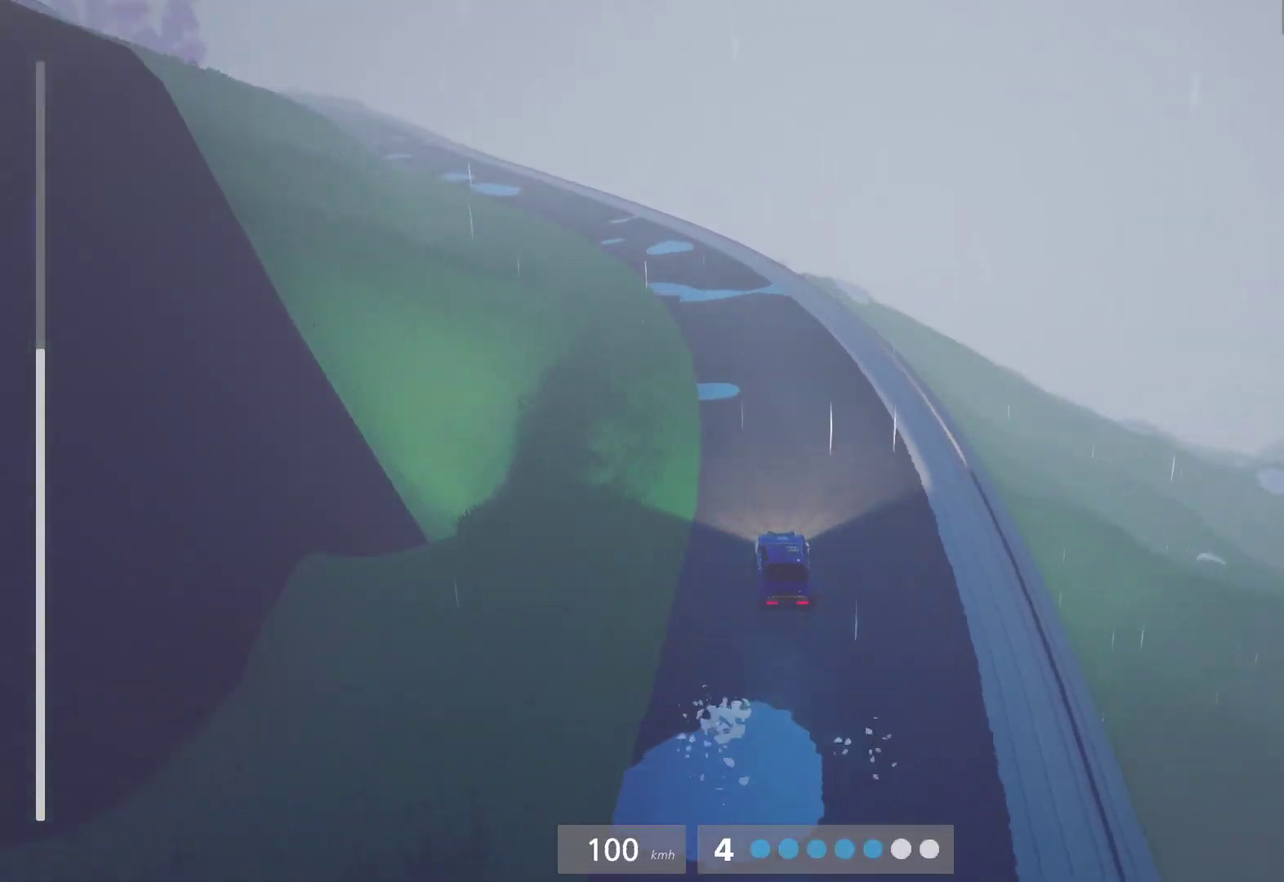
{"buttons": ["R2"], "left_stick": "left", "right_stick": "center", "events": [[100, "L1", "down"], [183, "left_stick", "center"], [200, "L1", "up"], [367, "left_stick", "left"]]}
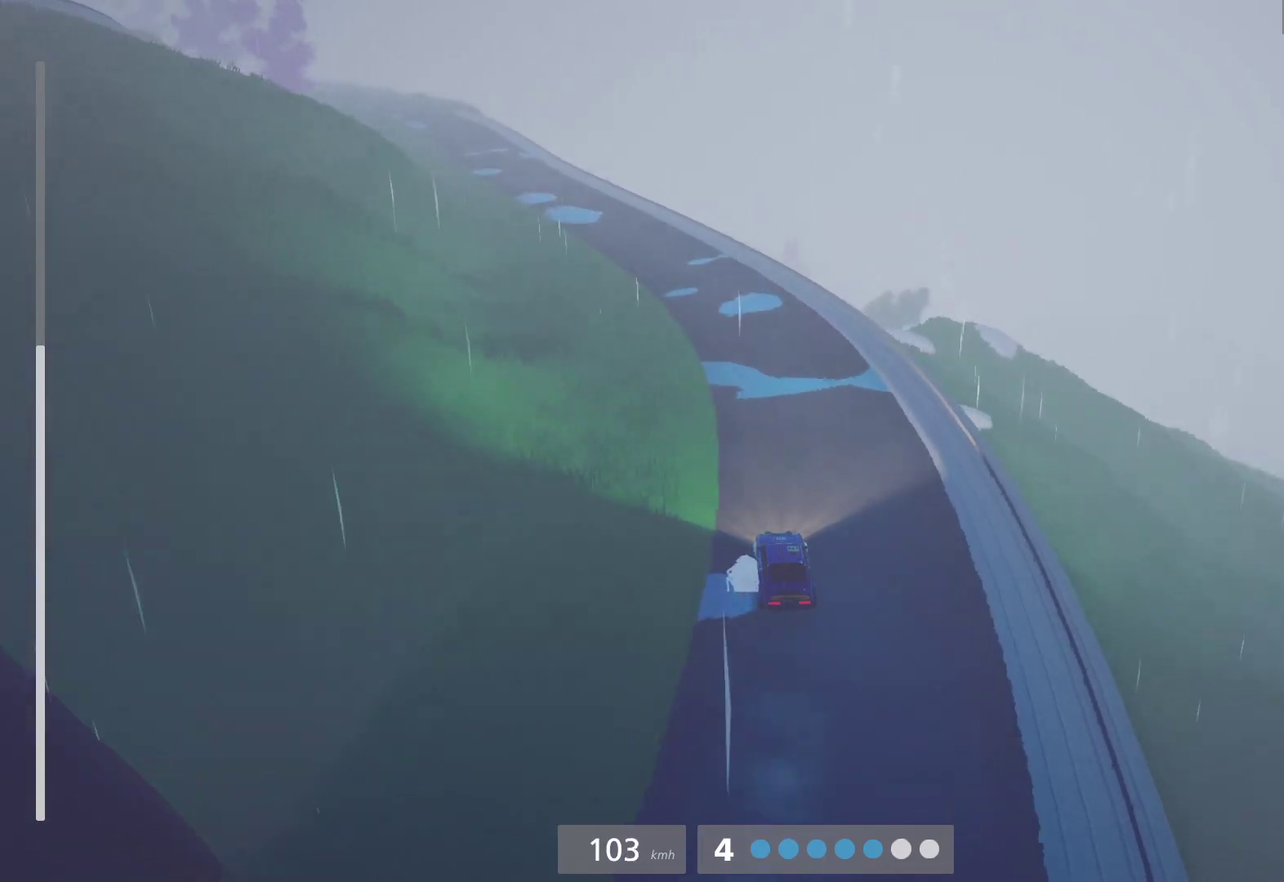
{"buttons": ["R2"], "left_stick": "center", "right_stick": "center", "events": [[33, "L1", "down"], [33, "left_stick", "center"], [83, "L1", "up"], [250, "left_stick", "left"], [450, "L1", "down"], [467, "left_stick", "center"], [500, "L1", "up"]]}
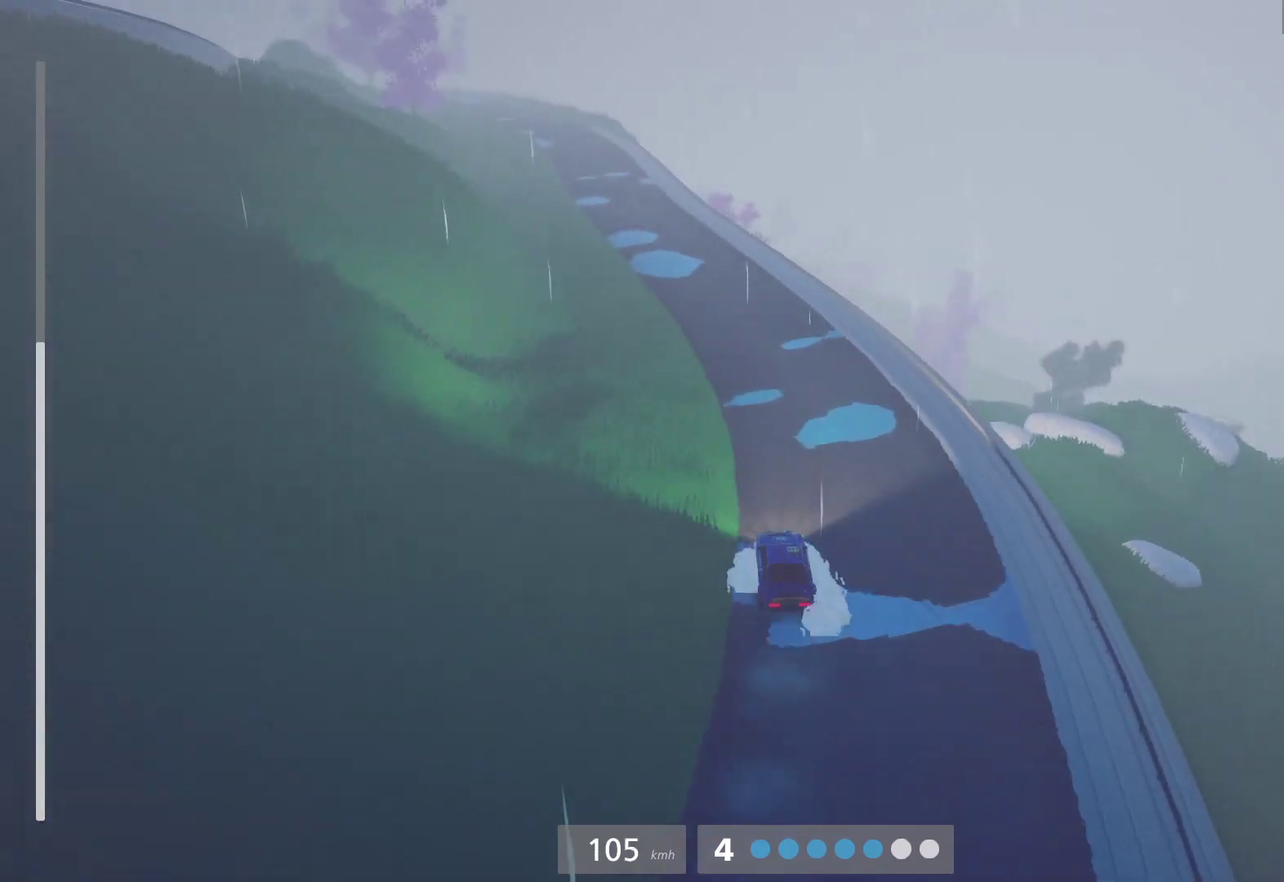
{"buttons": ["R2"], "left_stick": "center", "right_stick": "center", "events": [[200, "left_stick", "left"], [333, "L1", "down"], [333, "left_stick", "center"], [417, "L1", "up"]]}
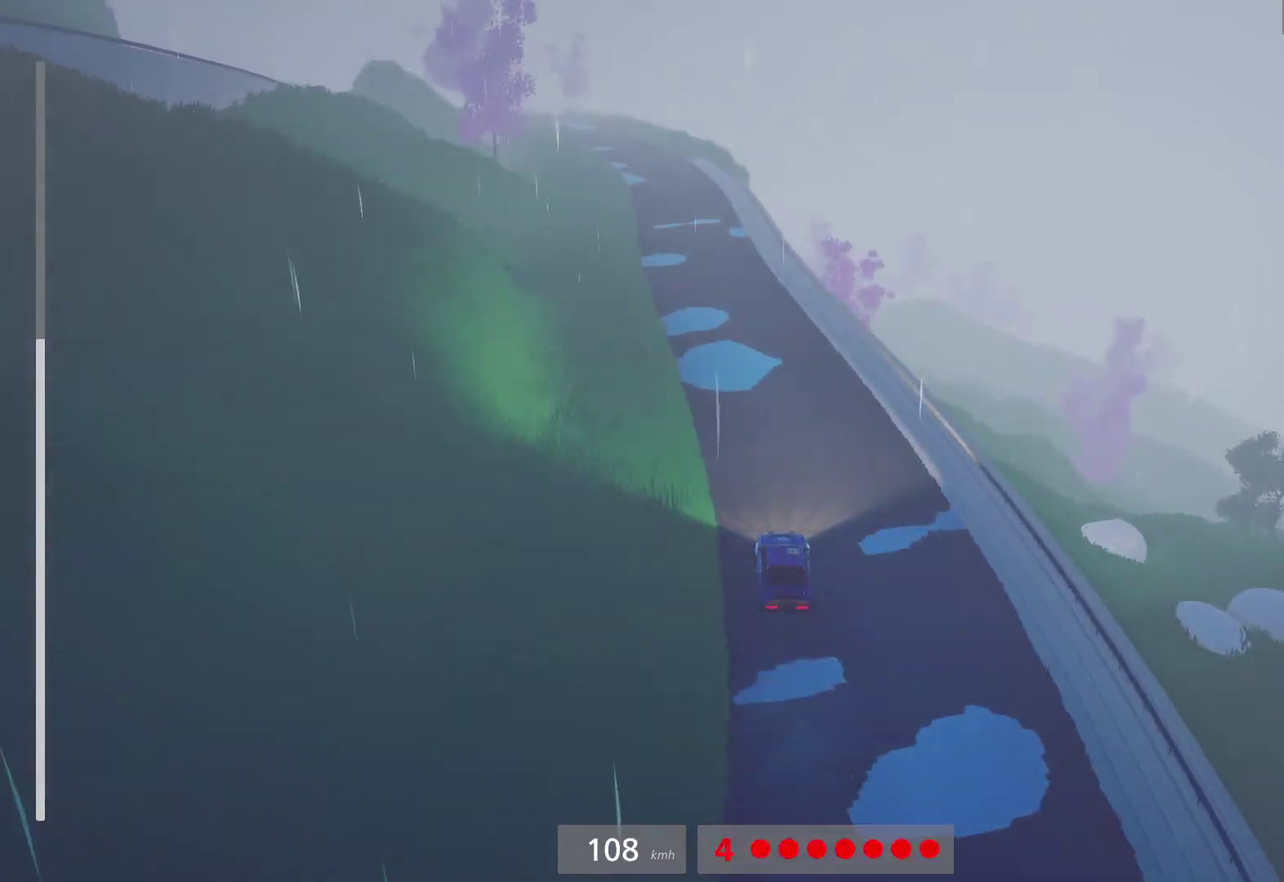
{"buttons": ["R2"], "left_stick": "center", "right_stick": "center", "events": [[50, "left_stick", "left"], [217, "left_stick", "center"]]}
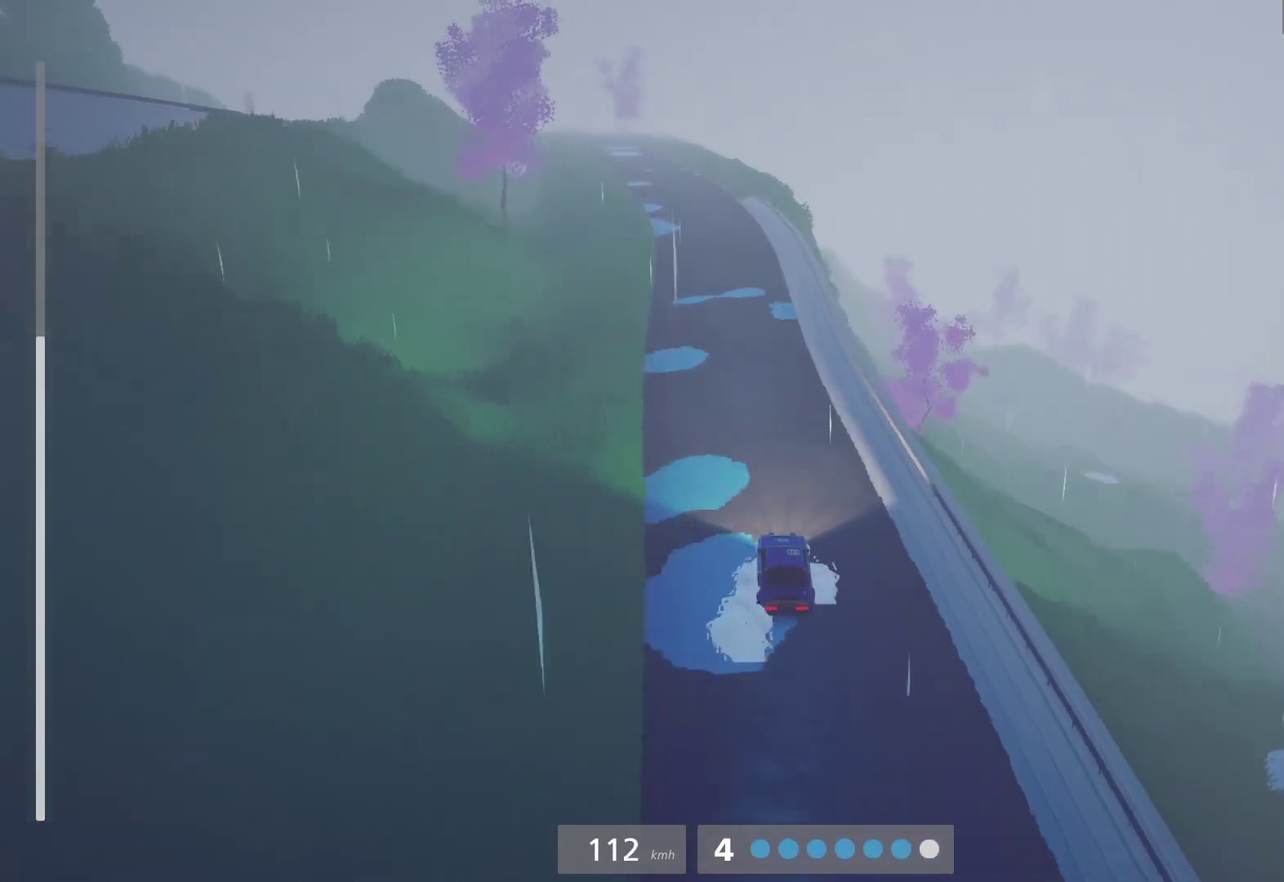
{"buttons": ["R2"], "left_stick": "center", "right_stick": "center", "events": [[117, "left_stick", "left"], [267, "left_stick", "center"], [367, "left_stick", "left"], [500, "left_stick", "center"]]}